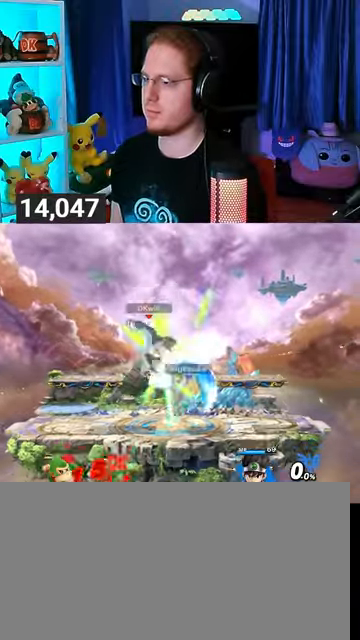
Gameplay with a controller (Nintendo layout); each line is a JSON object with the inputs held at the frame after it. "events" lists button and stick changes between this image and that frame as [ms after this image, input, new state], when the widget could be followed in between. Not read: L3 R3.
{"buttons": [], "left_stick": "center", "right_stick": "center", "events": [[167, "left_stick", "center"]]}
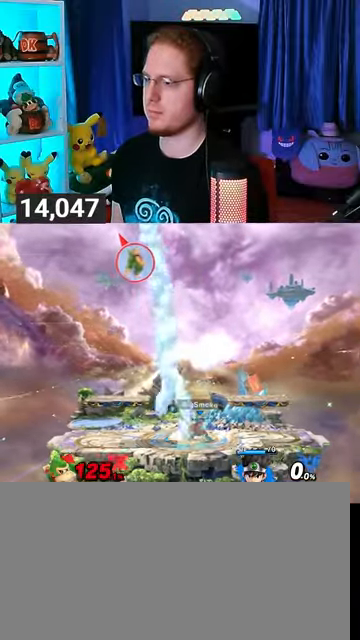
{"buttons": [], "left_stick": "center", "right_stick": "center", "events": []}
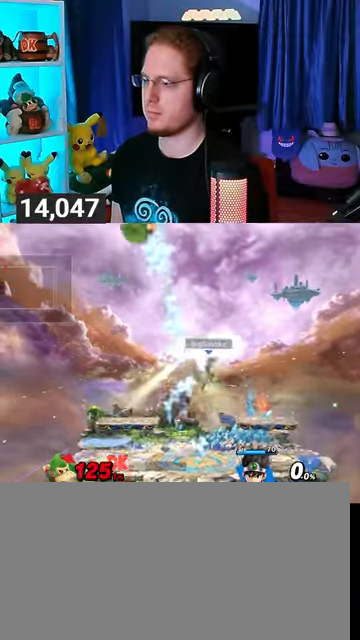
{"buttons": [], "left_stick": "down-right", "right_stick": "center", "events": [[33, "left_stick", "left"], [367, "X", "down"], [367, "left_stick", "right"], [433, "X", "up"], [500, "left_stick", "down-right"]]}
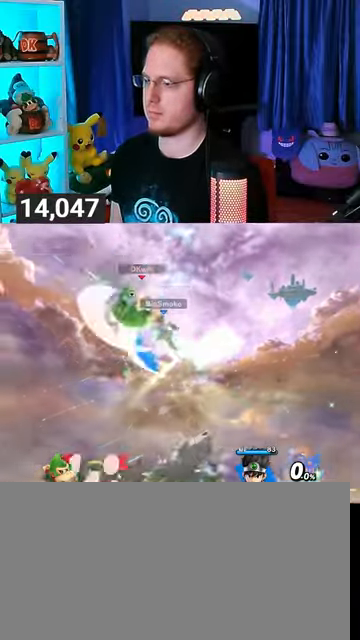
{"buttons": [], "left_stick": "right", "right_stick": "center", "events": [[367, "left_stick", "right"]]}
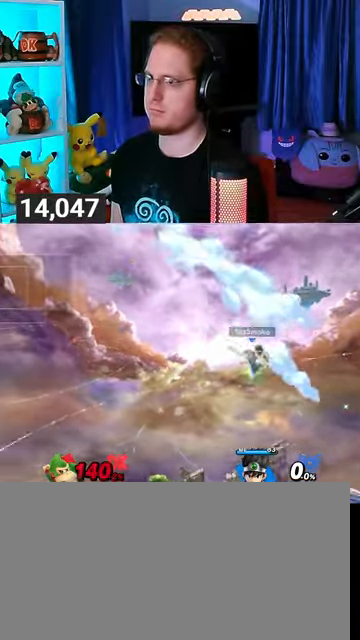
{"buttons": [], "left_stick": "right", "right_stick": "center", "events": []}
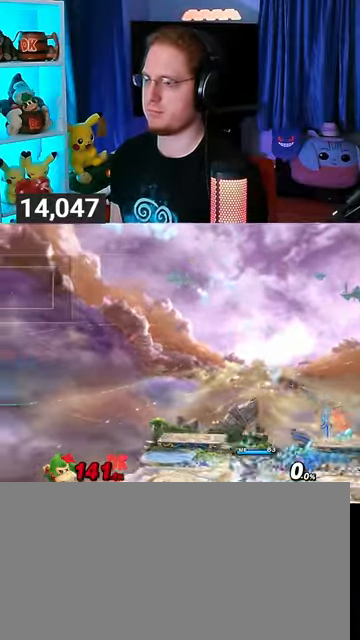
{"buttons": [], "left_stick": "up-left", "right_stick": "center", "events": [[300, "left_stick", "center"], [367, "left_stick", "up-left"]]}
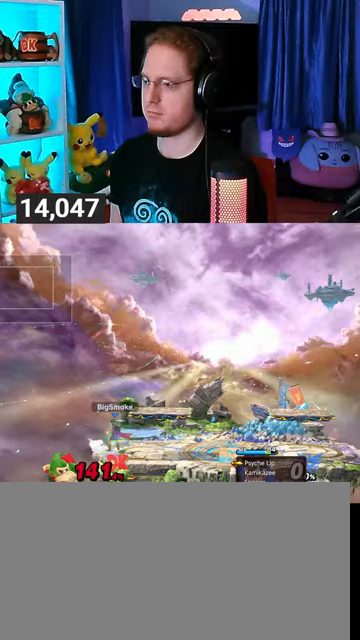
{"buttons": [], "left_stick": "left", "right_stick": "center", "events": [[200, "left_stick", "center"], [300, "Y", "down"], [367, "Y", "up"], [433, "Y", "down"], [500, "Y", "up"], [500, "left_stick", "left"]]}
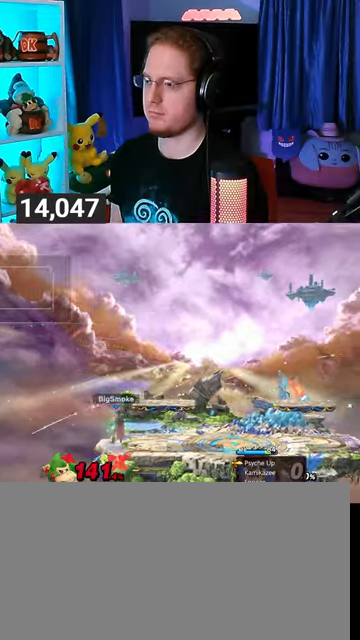
{"buttons": ["Y"], "left_stick": "right", "right_stick": "center", "events": [[33, "Y", "down"], [133, "Y", "up"], [133, "left_stick", "center"], [200, "Y", "down"], [300, "Y", "up"], [333, "Y", "down"], [367, "Y", "up"], [433, "Y", "down"], [433, "left_stick", "right"]]}
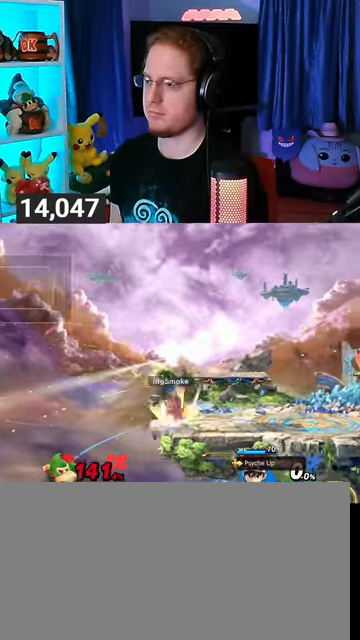
{"buttons": [], "left_stick": "down-right", "right_stick": "center", "events": [[33, "Y", "up"], [100, "Y", "down"], [233, "Y", "up"], [333, "left_stick", "up-right"], [400, "B", "down"], [467, "B", "up"], [467, "left_stick", "down-right"]]}
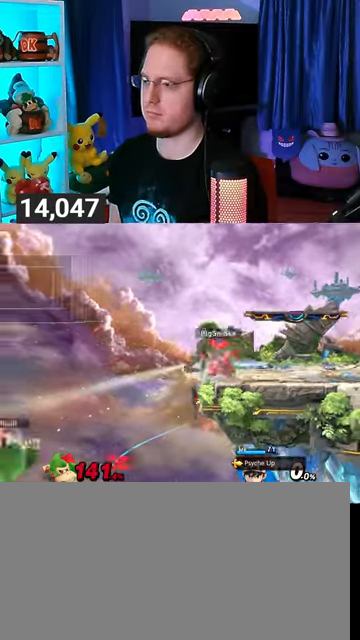
{"buttons": [], "left_stick": "right", "right_stick": "center", "events": [[100, "left_stick", "right"]]}
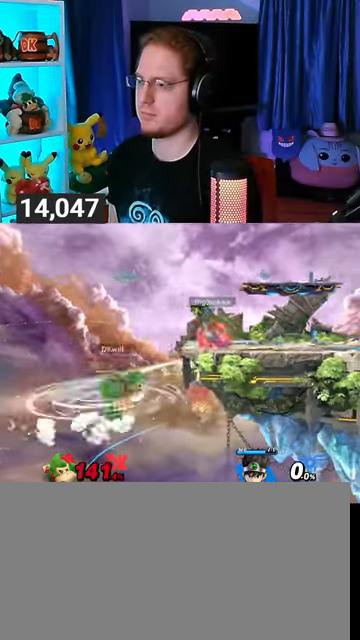
{"buttons": [], "left_stick": "right", "right_stick": "center", "events": [[100, "left_stick", "center"], [267, "left_stick", "left"], [400, "L1", "down"], [400, "left_stick", "right"], [467, "L1", "up"], [467, "Y", "down"], [500, "Y", "up"]]}
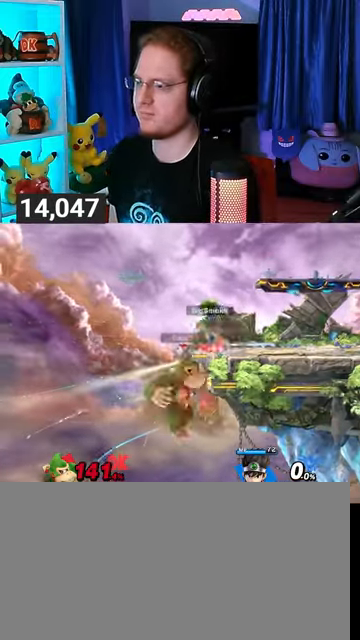
{"buttons": [], "left_stick": "right", "right_stick": "center", "events": [[33, "Y", "down"], [100, "Y", "up"], [167, "Y", "down"], [200, "Y", "up"], [267, "Y", "down"], [367, "left_stick", "up-right"], [500, "Y", "up"], [500, "left_stick", "right"]]}
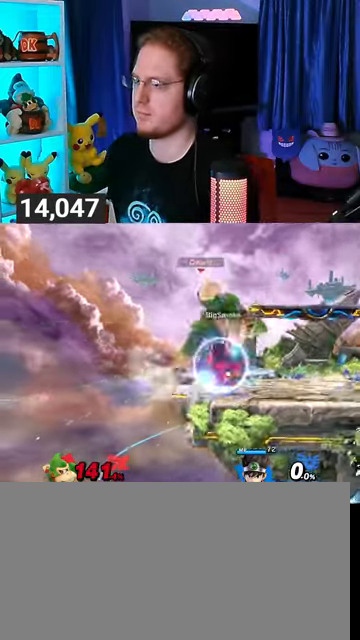
{"buttons": ["R1"], "left_stick": "right", "right_stick": "center", "events": [[133, "R1", "down"]]}
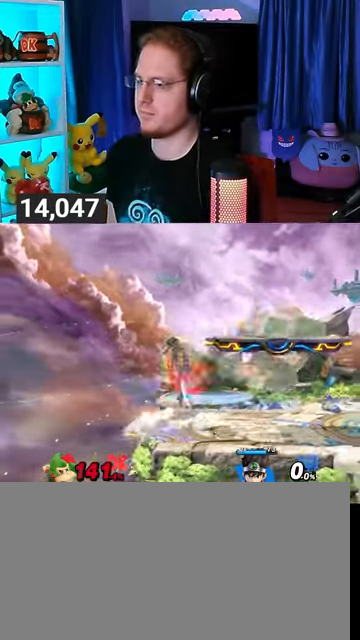
{"buttons": [], "left_stick": "right", "right_stick": "center", "events": [[133, "R1", "up"], [167, "left_stick", "center"], [333, "left_stick", "right"]]}
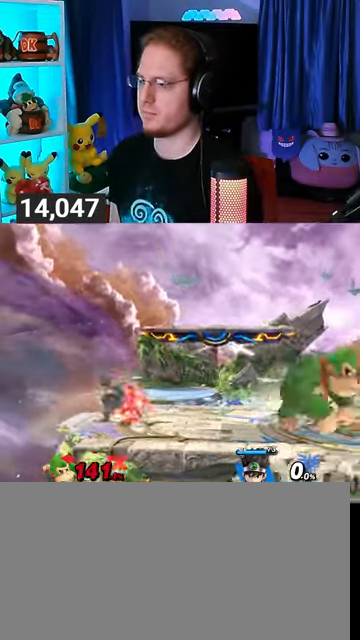
{"buttons": ["R1"], "left_stick": "left", "right_stick": "center", "events": [[33, "left_stick", "center"], [167, "left_stick", "left"], [500, "R1", "down"]]}
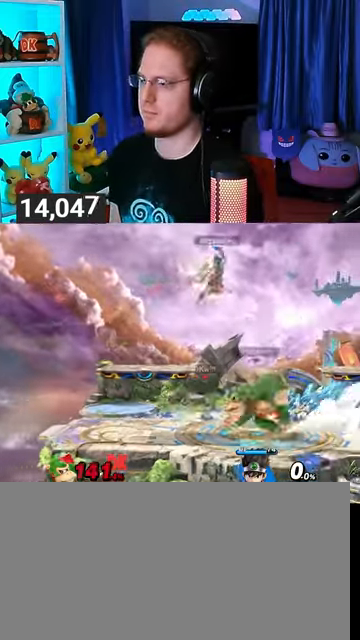
{"buttons": [], "left_stick": "right", "right_stick": "center", "events": [[33, "left_stick", "center"], [200, "Y", "down"], [233, "left_stick", "right"], [267, "R1", "up"], [400, "Y", "up"]]}
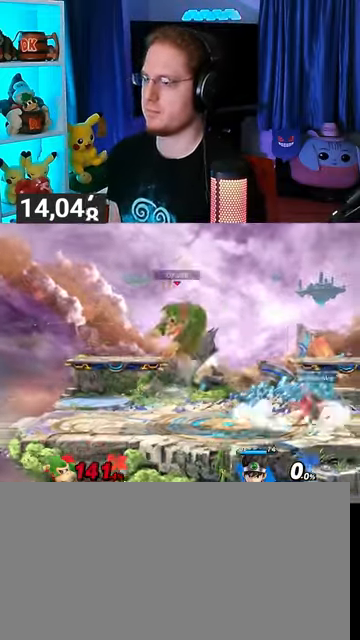
{"buttons": [], "left_stick": "left", "right_stick": "center", "events": [[100, "left_stick", "down-right"], [133, "B", "down"], [167, "B", "up"], [167, "left_stick", "down-left"], [267, "left_stick", "left"]]}
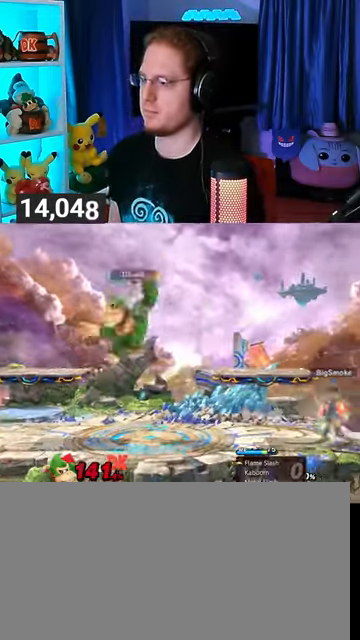
{"buttons": ["B"], "left_stick": "center", "right_stick": "center", "events": [[200, "left_stick", "center"], [300, "left_stick", "left"], [400, "left_stick", "center"], [500, "B", "down"]]}
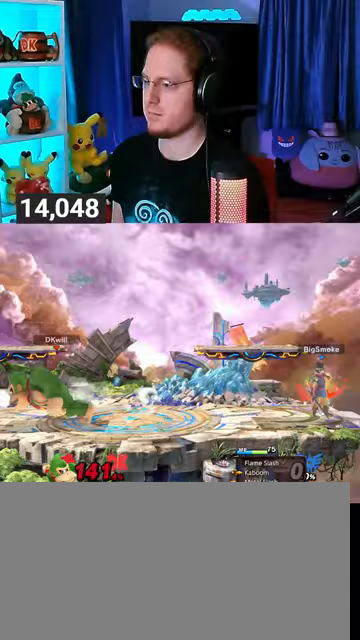
{"buttons": ["Y", "R1"], "left_stick": "down-right", "right_stick": "center", "events": [[67, "B", "up"], [100, "R1", "down"], [167, "R1", "up"], [367, "Y", "down"], [433, "left_stick", "right"], [500, "R1", "down"], [500, "left_stick", "down-right"]]}
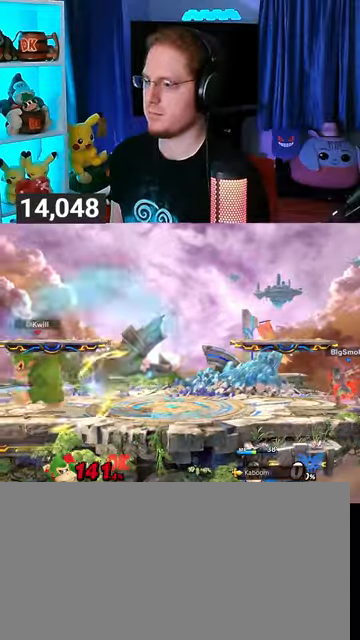
{"buttons": ["R1"], "left_stick": "down", "right_stick": "center", "events": [[33, "Y", "up"], [167, "left_stick", "down"]]}
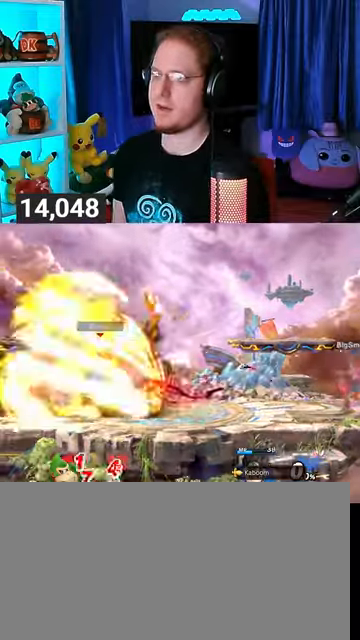
{"buttons": [], "left_stick": "center", "right_stick": "center", "events": [[100, "R1", "up"], [167, "left_stick", "center"]]}
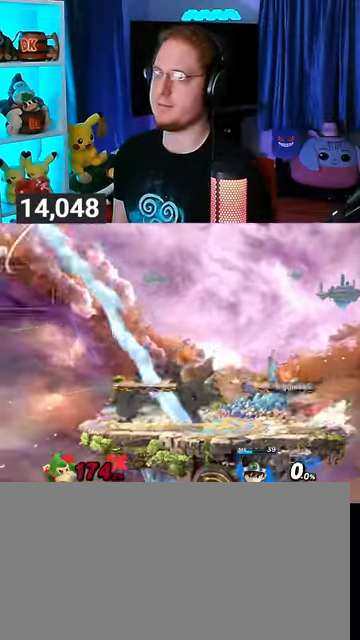
{"buttons": [], "left_stick": "center", "right_stick": "center", "events": []}
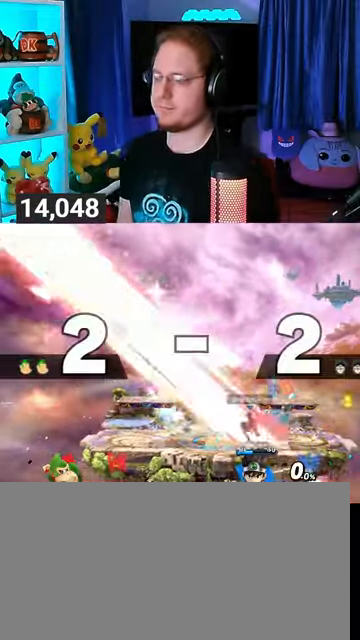
{"buttons": [], "left_stick": "center", "right_stick": "center", "events": []}
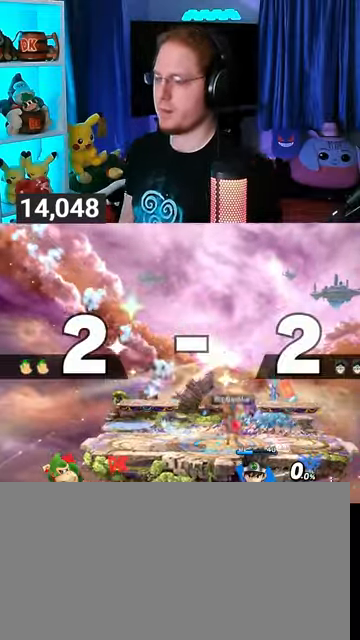
{"buttons": [], "left_stick": "center", "right_stick": "center", "events": []}
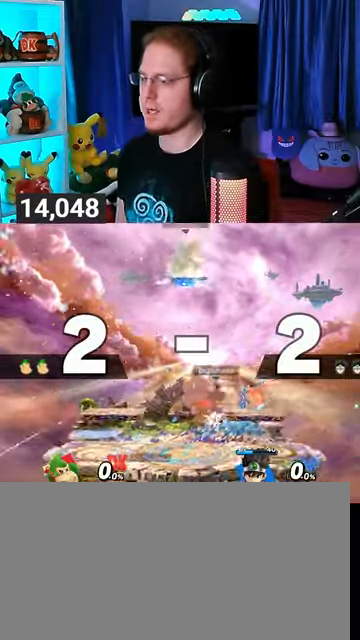
{"buttons": [], "left_stick": "center", "right_stick": "center", "events": []}
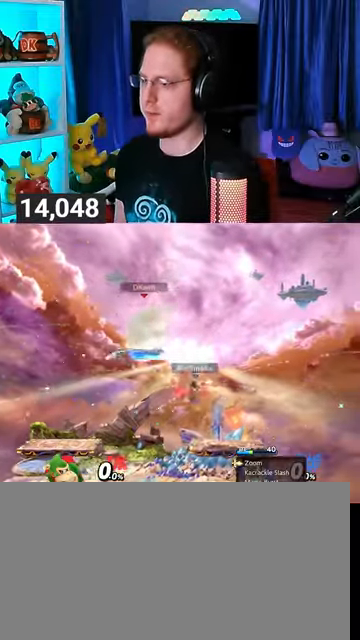
{"buttons": [], "left_stick": "center", "right_stick": "center", "events": [[167, "left_stick", "down"], [233, "left_stick", "center"], [300, "B", "down"], [367, "B", "up"]]}
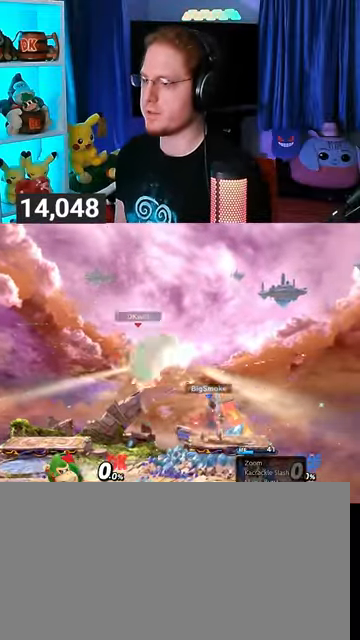
{"buttons": [], "left_stick": "center", "right_stick": "center", "events": [[200, "R1", "down"], [267, "R1", "up"]]}
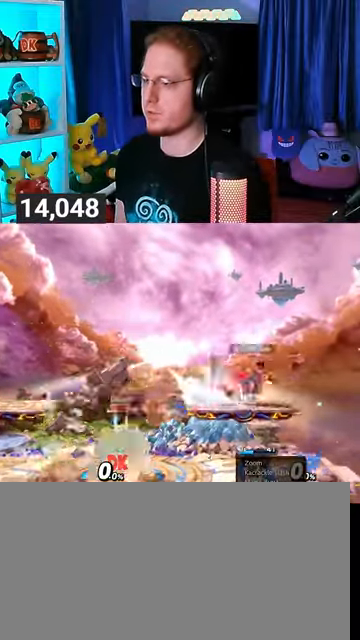
{"buttons": ["A"], "left_stick": "up-right", "right_stick": "center", "events": [[67, "Y", "down"], [167, "A", "down"], [167, "Y", "up"], [200, "left_stick", "up-right"]]}
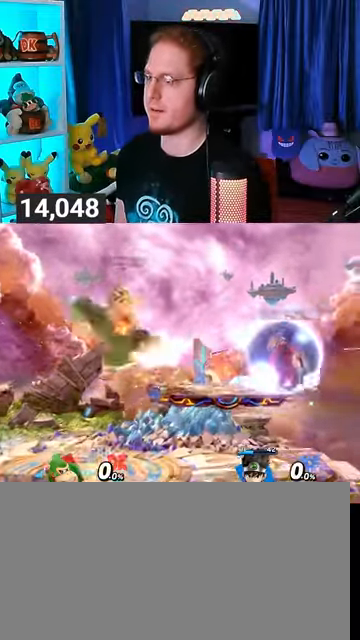
{"buttons": [], "left_stick": "left", "right_stick": "center", "events": [[100, "left_stick", "down-right"], [267, "left_stick", "center"], [333, "A", "up"], [433, "left_stick", "left"]]}
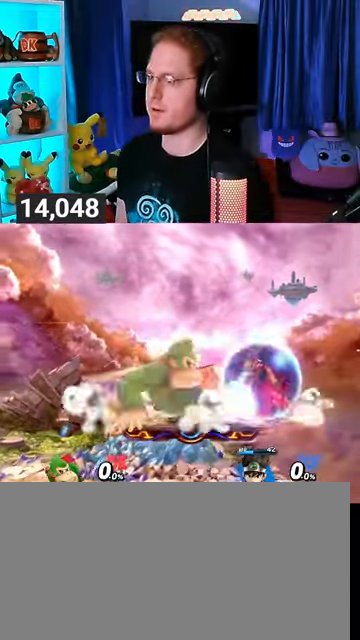
{"buttons": ["Y"], "left_stick": "center", "right_stick": "center", "events": [[167, "left_stick", "down-left"], [333, "left_stick", "center"], [400, "left_stick", "left"], [500, "Y", "down"], [500, "left_stick", "center"]]}